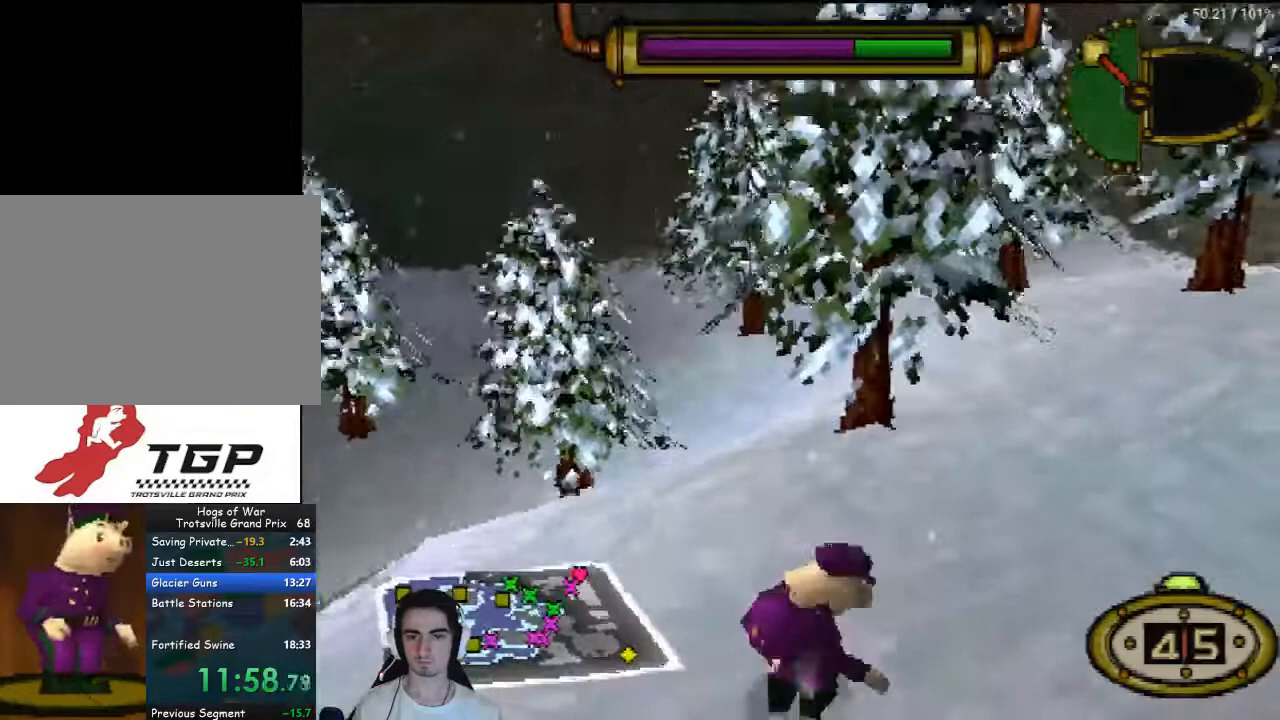
Gameplay with a controller (PlayStation layout); each line is a JSON object with the inputs held at the frame after it. "events" lists button and stick changes between this image and that frame as [ms after this image, input, new state], when the widget could be followed in between. Not read: L3 R3.
{"buttons": [], "left_stick": "center", "right_stick": "center", "events": [[33, "CIRCLE", "up"], [267, "DPAD_DOWN", "down"], [433, "DPAD_DOWN", "up"]]}
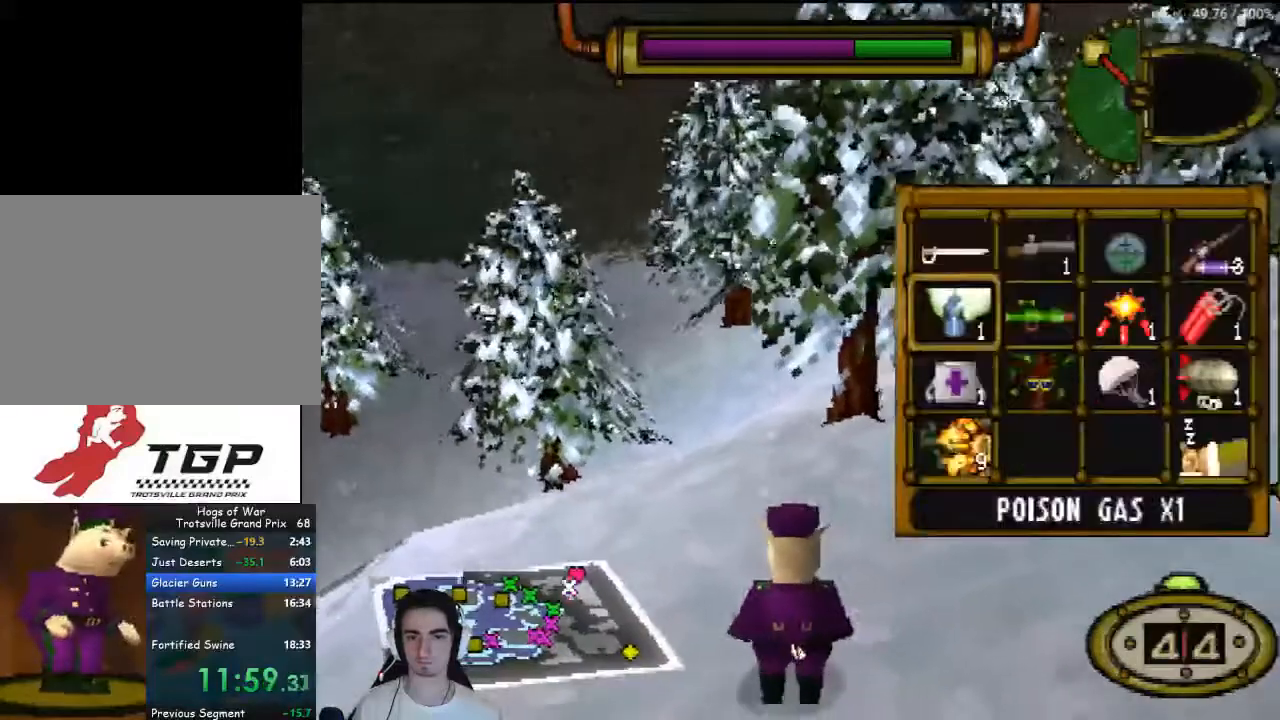
{"buttons": [], "left_stick": "center", "right_stick": "center", "events": [[33, "DPAD_DOWN", "down"], [167, "DPAD_DOWN", "up"], [333, "DPAD_RIGHT", "down"], [467, "DPAD_RIGHT", "up"]]}
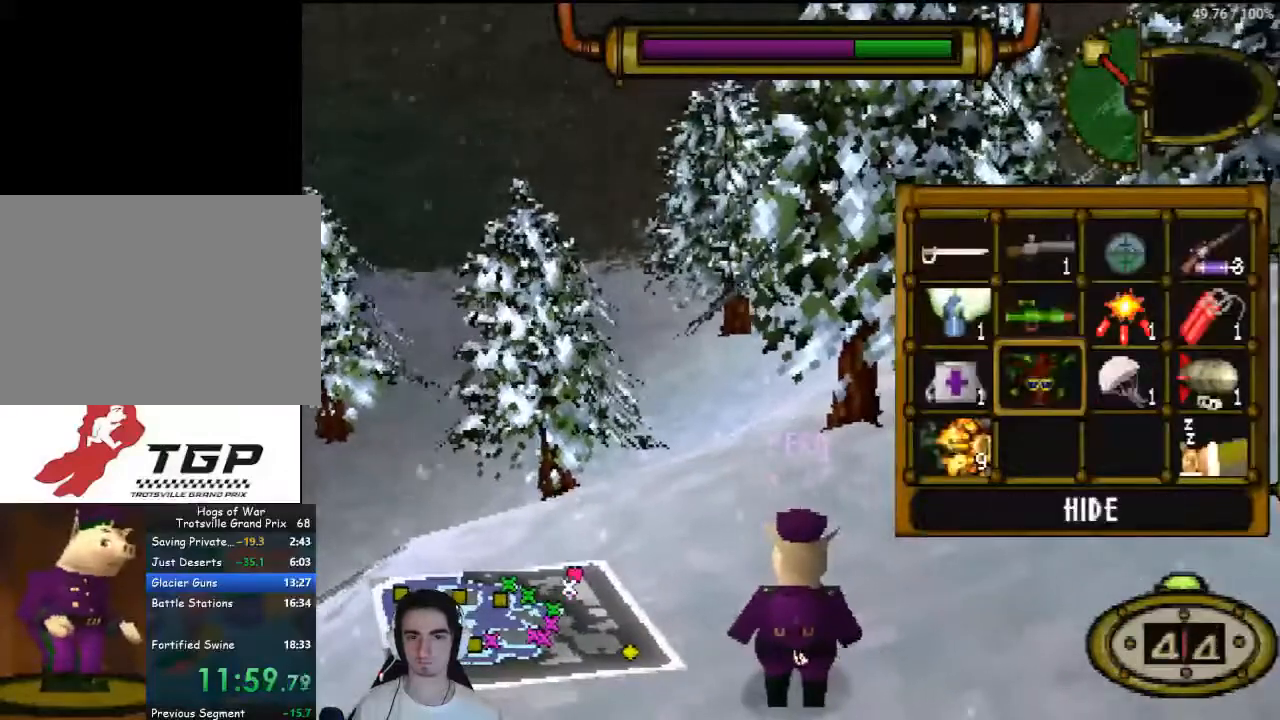
{"buttons": [], "left_stick": "center", "right_stick": "center", "events": [[33, "DPAD_RIGHT", "down"], [133, "DPAD_RIGHT", "up"], [200, "DPAD_RIGHT", "down"], [300, "DPAD_RIGHT", "up"], [367, "CROSS", "down"], [467, "CROSS", "up"]]}
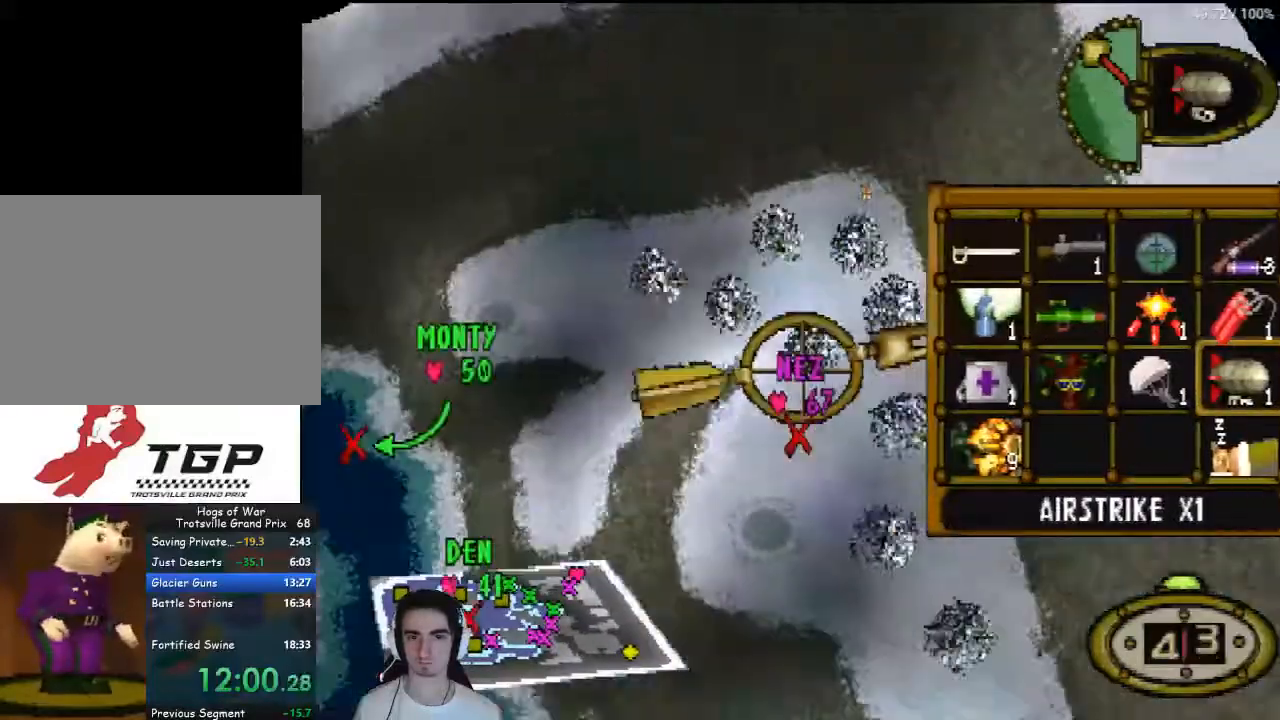
{"buttons": ["R2", "DPAD_DOWN", "DPAD_LEFT"], "left_stick": "center", "right_stick": "center", "events": [[33, "DPAD_DOWN", "down"], [133, "R2", "down"], [500, "DPAD_LEFT", "down"]]}
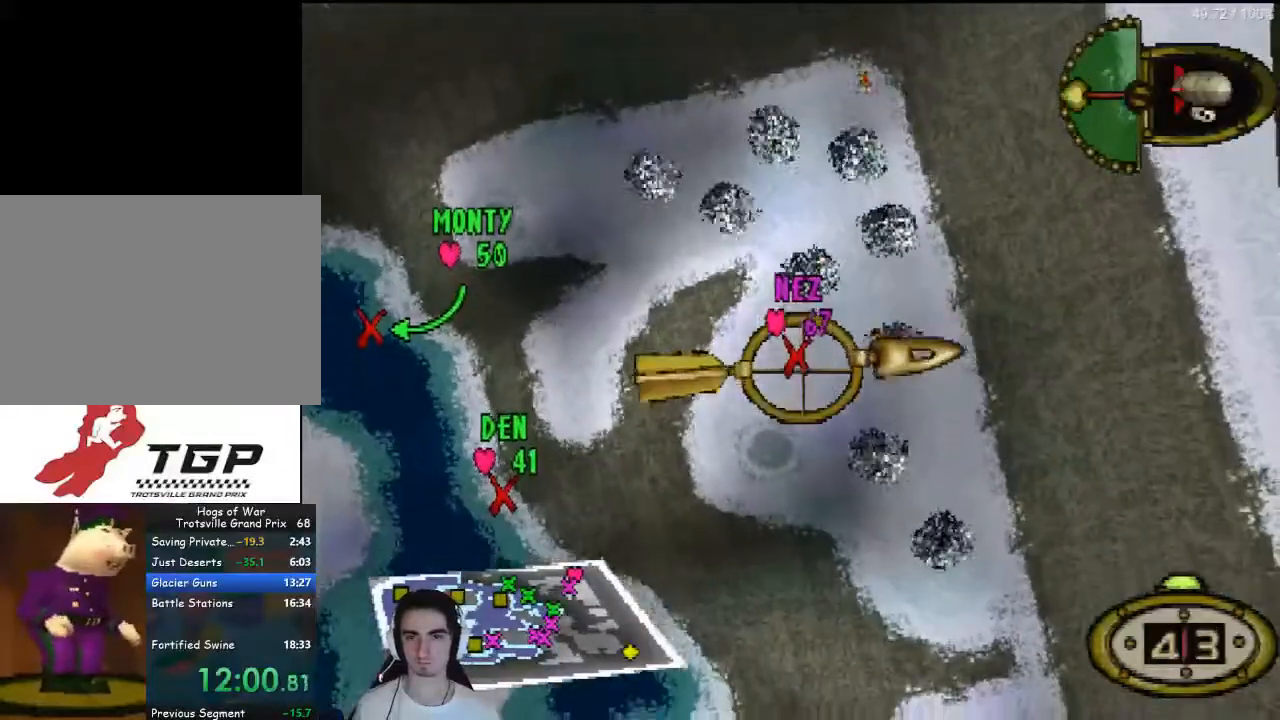
{"buttons": ["R2", "DPAD_LEFT"], "left_stick": "center", "right_stick": "center", "events": [[400, "DPAD_DOWN", "up"]]}
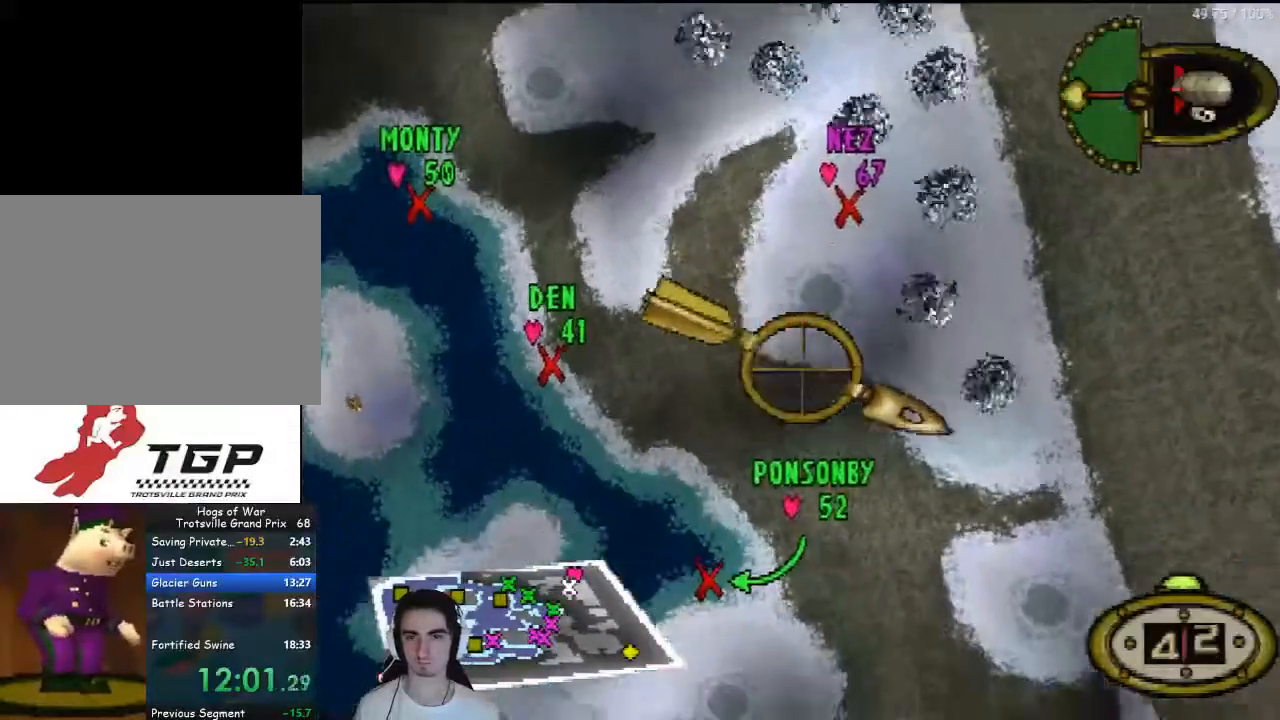
{"buttons": ["R2", "DPAD_LEFT"], "left_stick": "center", "right_stick": "center", "events": [[133, "DPAD_LEFT", "up"], [267, "DPAD_LEFT", "down"], [400, "DPAD_DOWN", "down"], [500, "DPAD_DOWN", "up"]]}
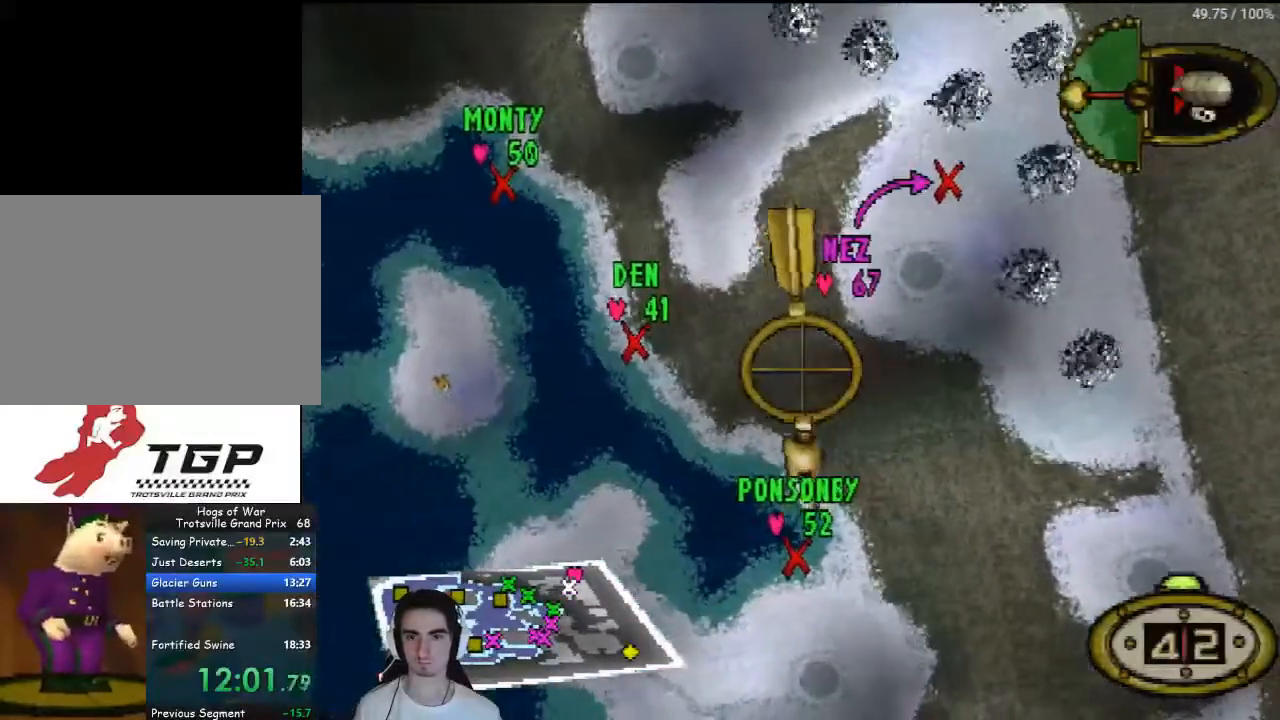
{"buttons": ["R2", "DPAD_LEFT"], "left_stick": "center", "right_stick": "center", "events": [[167, "DPAD_LEFT", "up"], [267, "DPAD_LEFT", "down"]]}
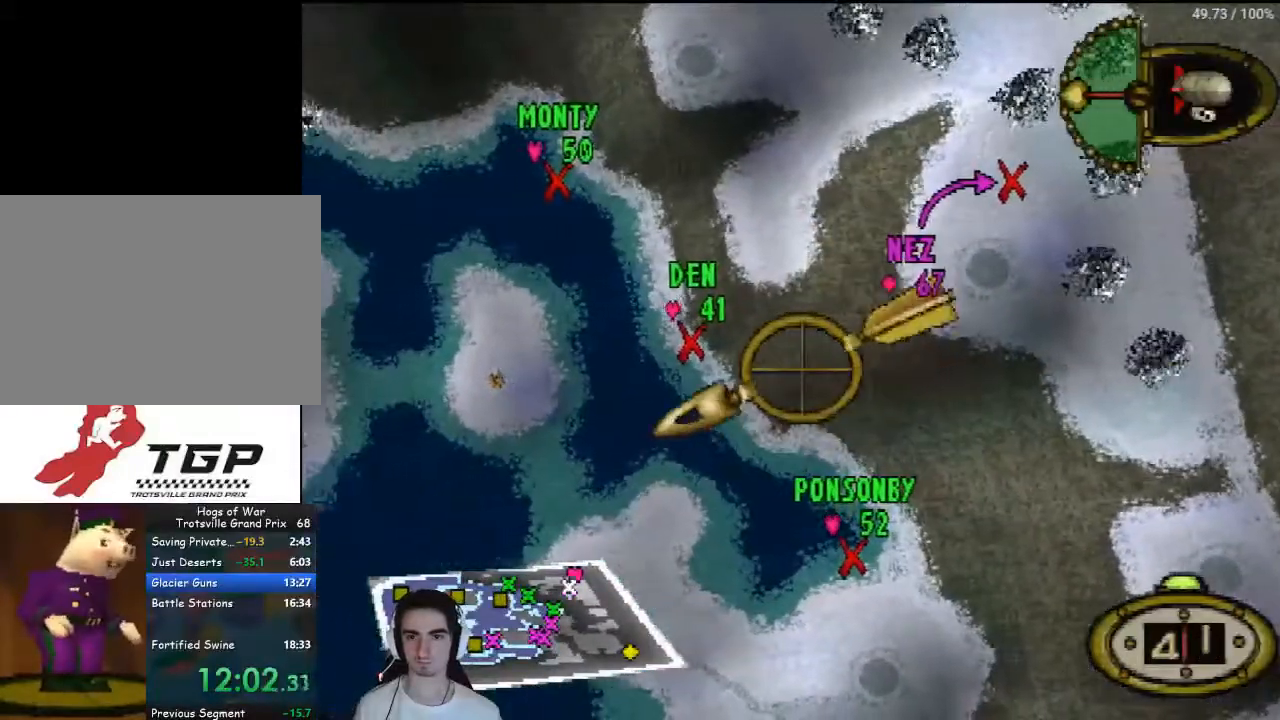
{"buttons": ["R2", "DPAD_LEFT"], "left_stick": "center", "right_stick": "center", "events": [[67, "DPAD_LEFT", "up"], [233, "DPAD_LEFT", "down"], [233, "R2", "up"], [367, "R2", "down"]]}
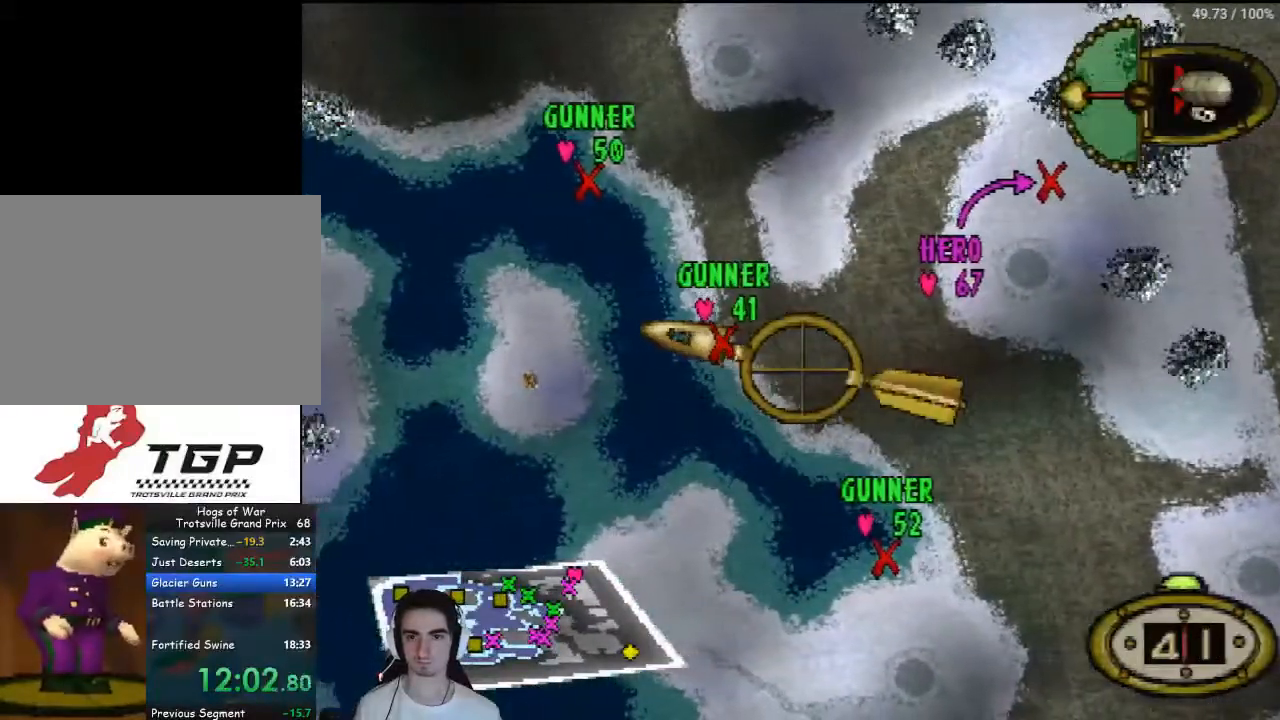
{"buttons": ["R2", "DPAD_LEFT"], "left_stick": "center", "right_stick": "center", "events": [[100, "DPAD_LEFT", "up"], [367, "DPAD_LEFT", "down"]]}
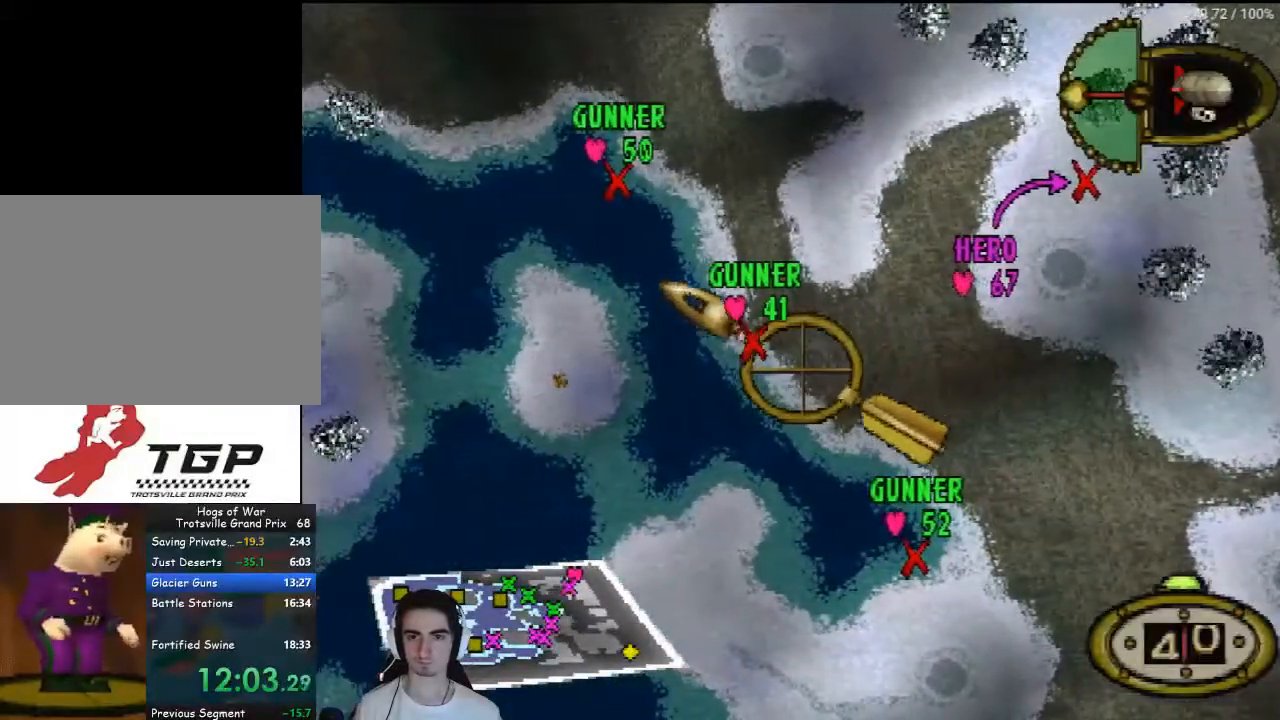
{"buttons": [], "left_stick": "center", "right_stick": "center", "events": [[33, "DPAD_LEFT", "up"], [100, "R2", "up"], [167, "DPAD_UP", "down"], [300, "R2", "down"], [333, "DPAD_UP", "up"], [500, "R2", "up"]]}
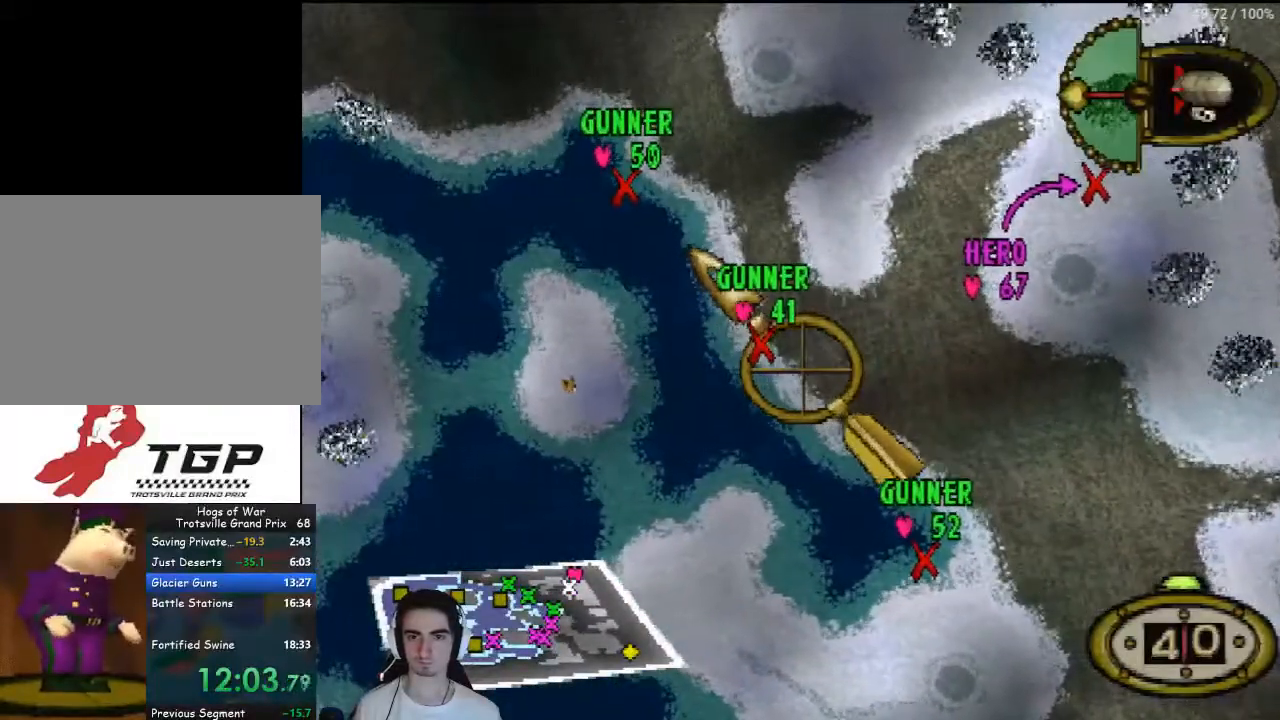
{"buttons": ["R2"], "left_stick": "center", "right_stick": "center", "events": [[67, "DPAD_DOWN", "down"], [200, "DPAD_DOWN", "up"], [367, "R2", "down"]]}
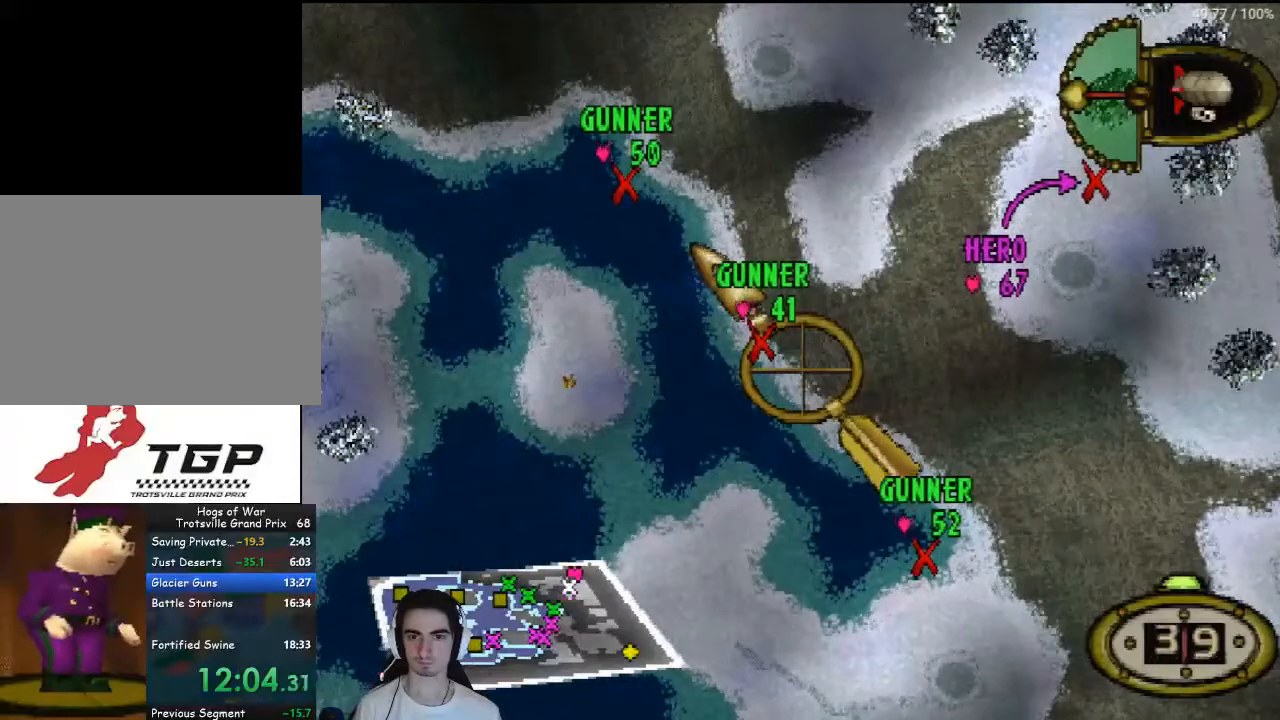
{"buttons": ["R2", "DPAD_UP"], "left_stick": "center", "right_stick": "center", "events": [[67, "R2", "up"], [100, "DPAD_UP", "down"], [200, "DPAD_UP", "up"], [467, "DPAD_UP", "down"], [467, "R2", "down"]]}
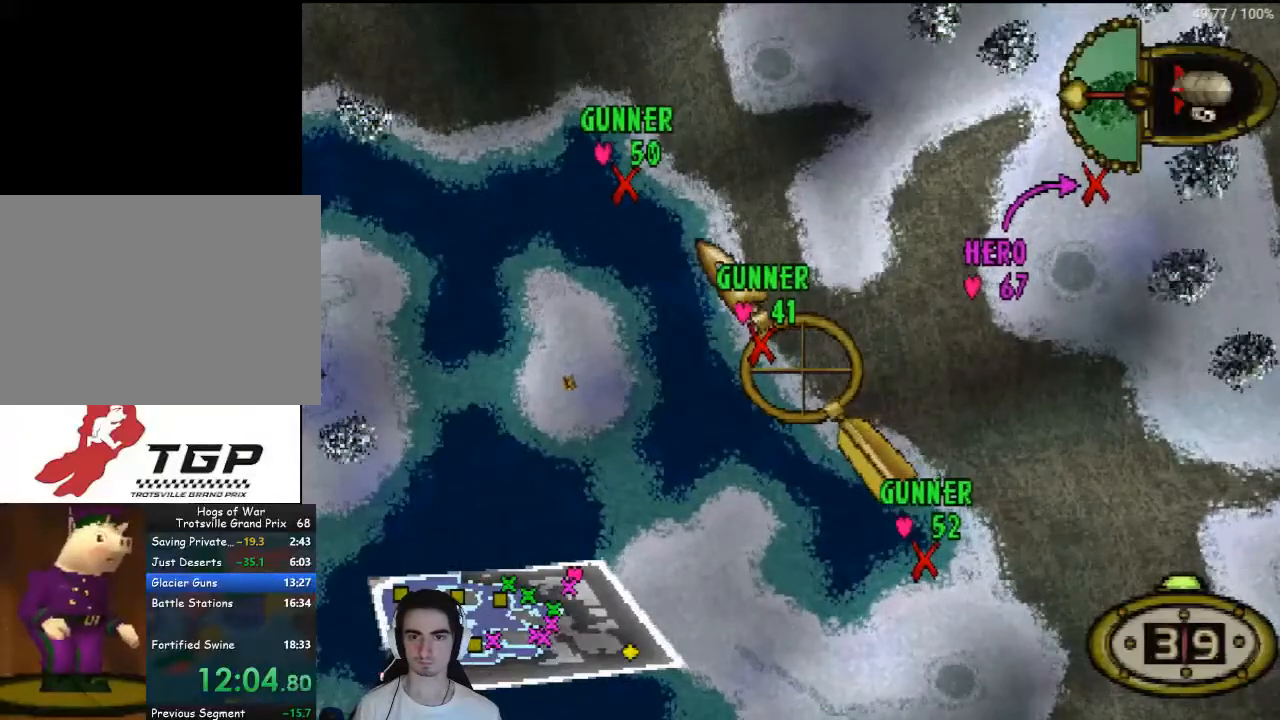
{"buttons": [], "left_stick": "center", "right_stick": "center", "events": [[100, "R2", "up"], [133, "DPAD_UP", "up"]]}
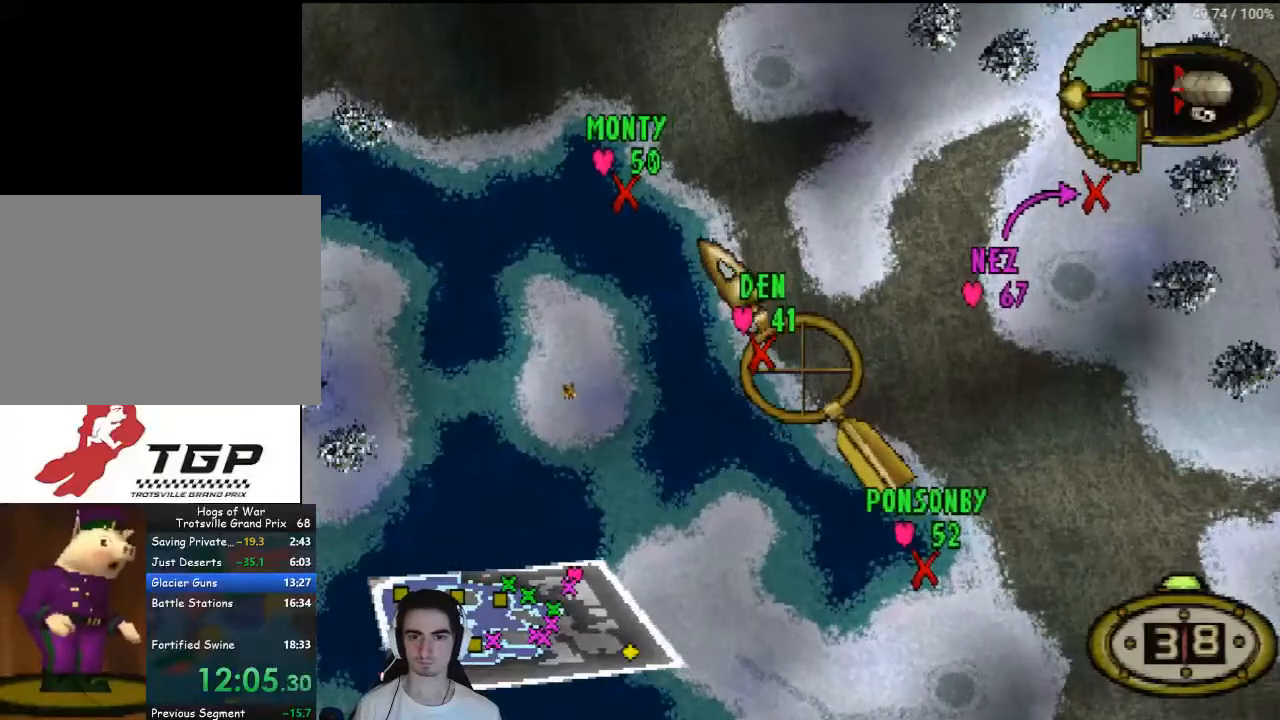
{"buttons": [], "left_stick": "center", "right_stick": "center", "events": [[133, "DPAD_RIGHT", "down"], [267, "DPAD_RIGHT", "up"]]}
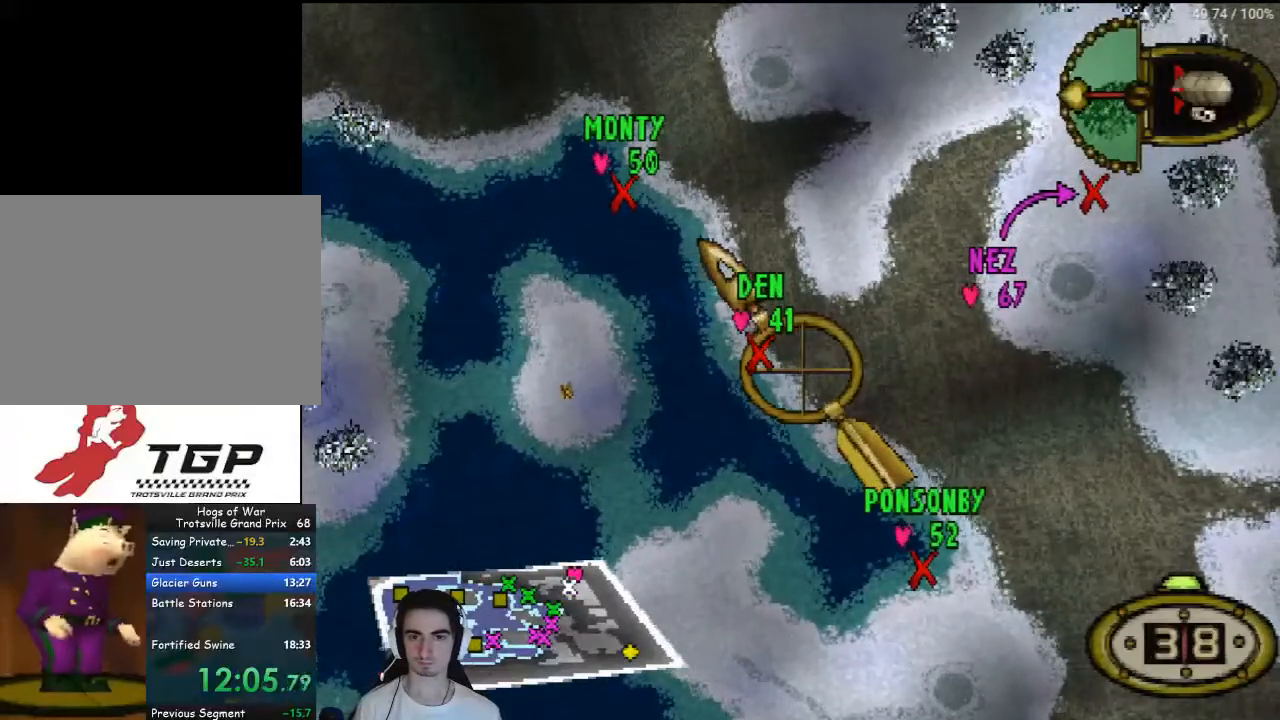
{"buttons": ["CROSS"], "left_stick": "center", "right_stick": "center", "events": [[467, "CROSS", "down"]]}
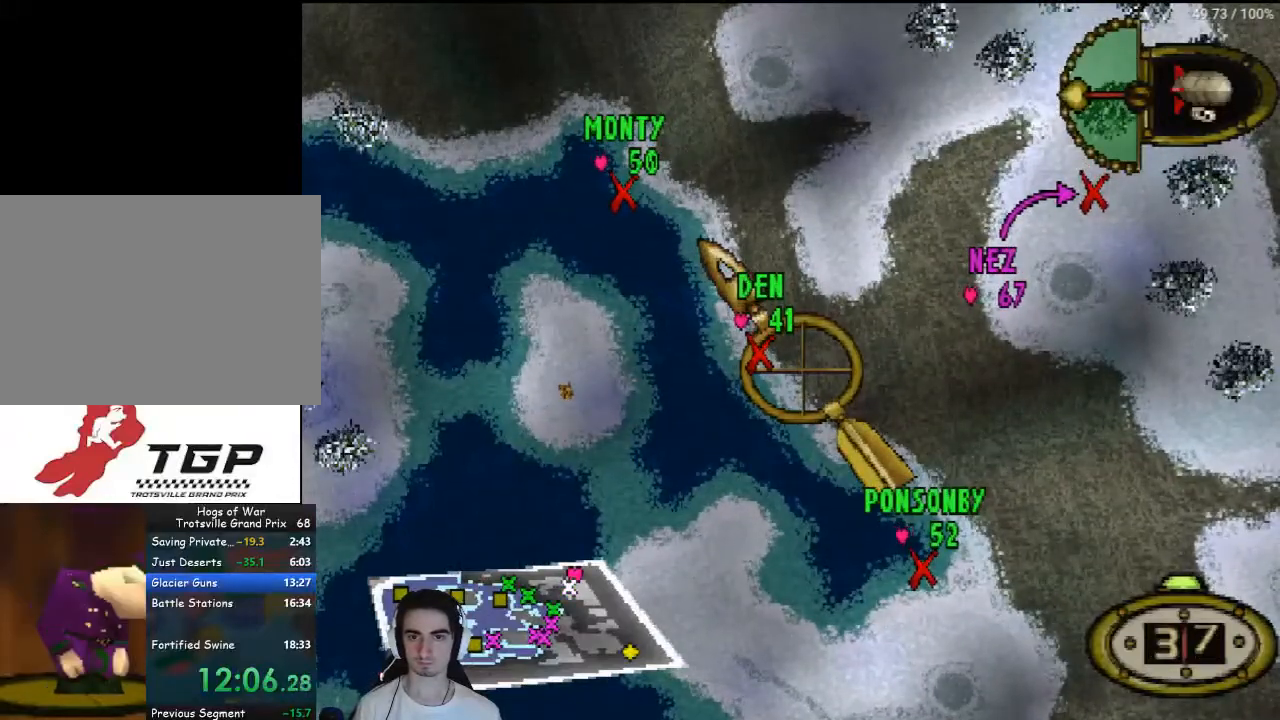
{"buttons": [], "left_stick": "center", "right_stick": "center", "events": [[67, "CROSS", "up"]]}
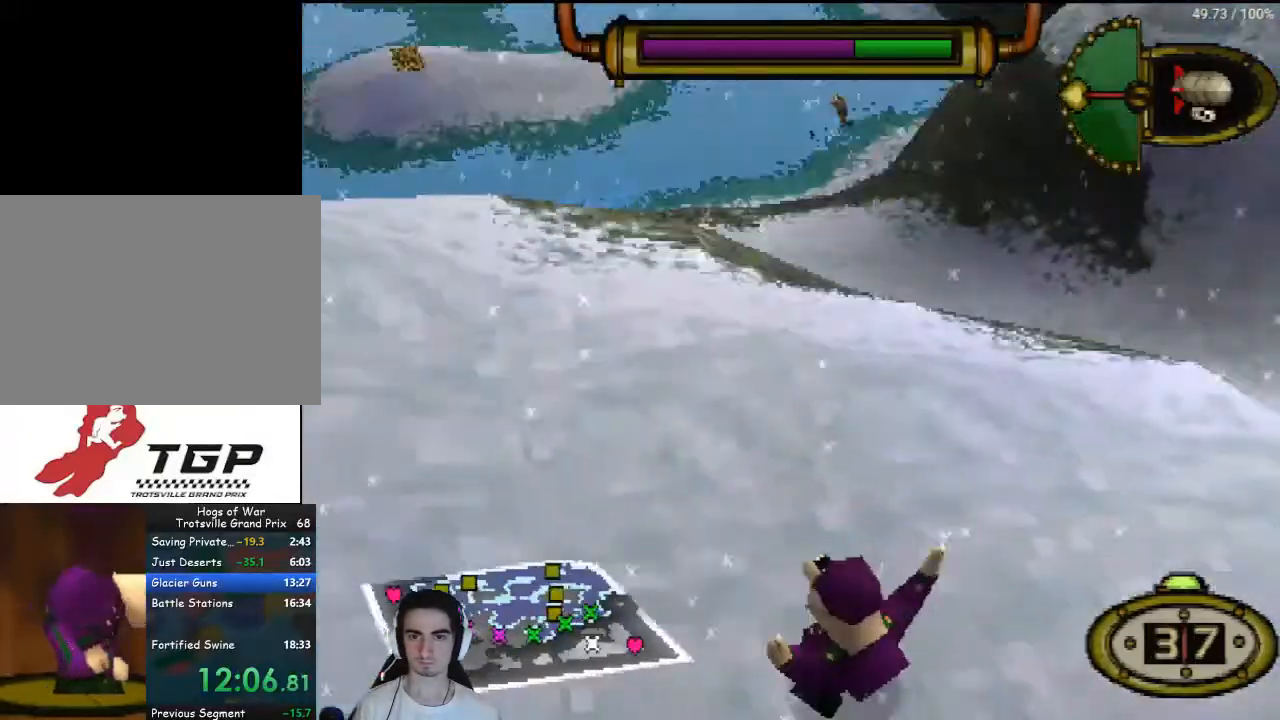
{"buttons": [], "left_stick": "center", "right_stick": "center", "events": [[67, "CROSS", "down"], [167, "CROSS", "up"], [267, "CROSS", "down"], [333, "CROSS", "up"], [433, "CROSS", "down"], [500, "CROSS", "up"]]}
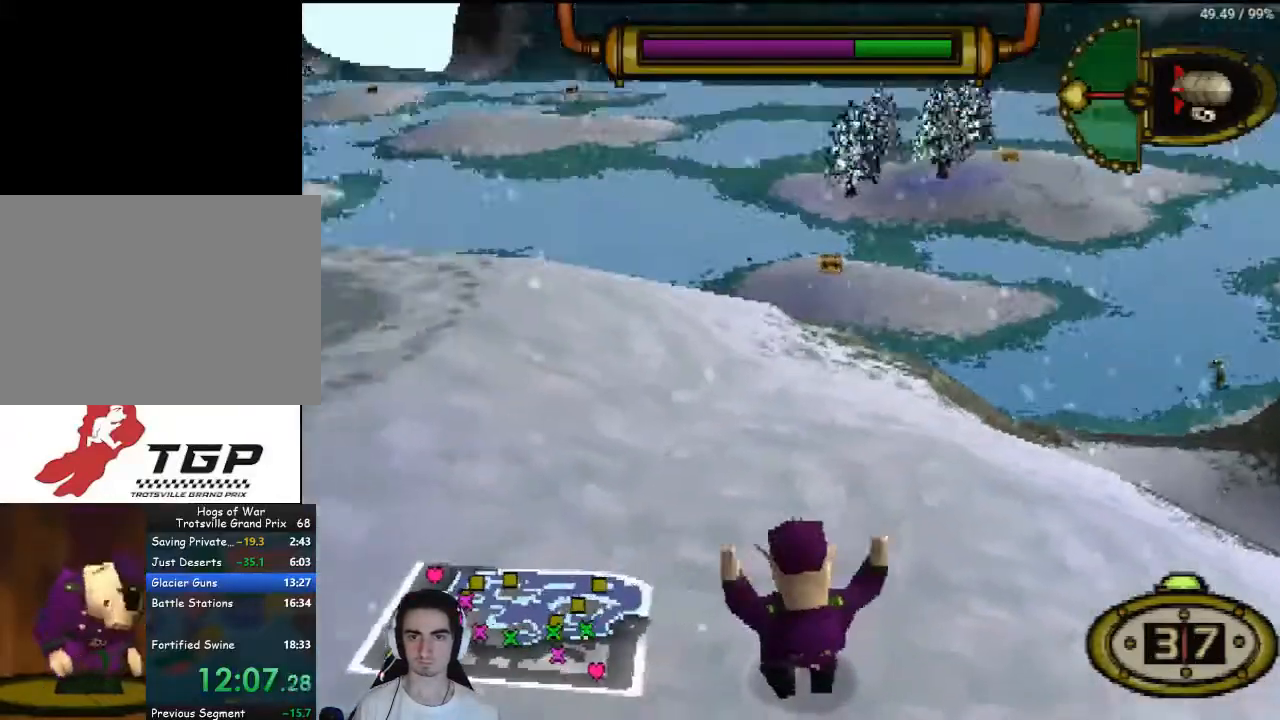
{"buttons": ["CROSS"], "left_stick": "center", "right_stick": "center", "events": [[100, "CROSS", "down"], [167, "CROSS", "up"], [300, "CROSS", "down"], [367, "CROSS", "up"], [467, "CROSS", "down"]]}
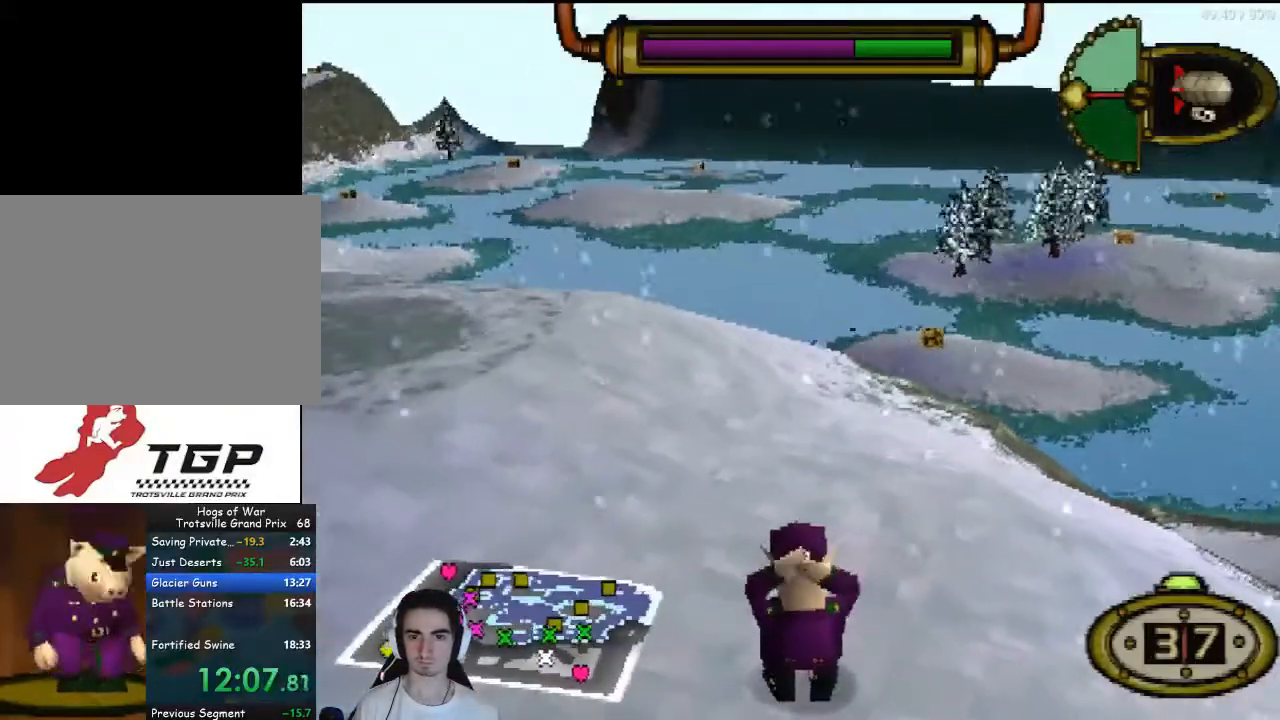
{"buttons": ["CROSS"], "left_stick": "center", "right_stick": "center", "events": [[33, "CROSS", "up"], [100, "CROSS", "down"], [200, "CROSS", "up"], [267, "CROSS", "down"], [400, "CROSS", "up"], [500, "CROSS", "down"]]}
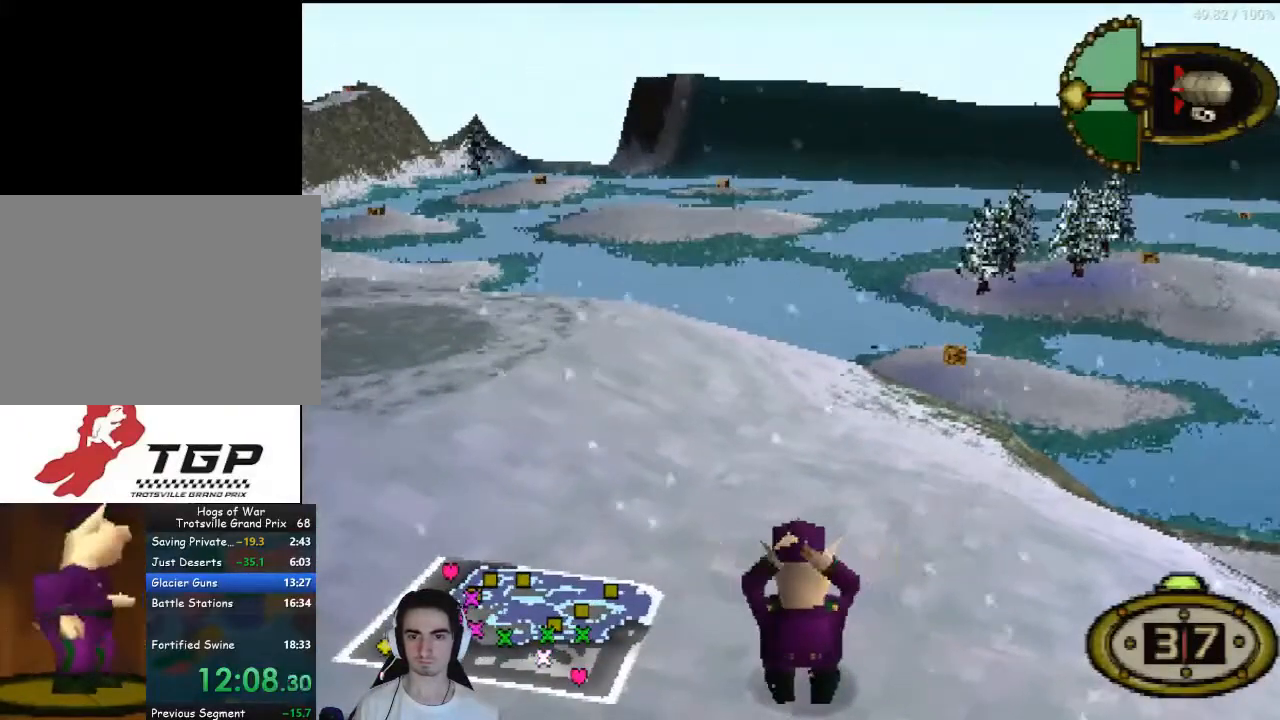
{"buttons": [], "left_stick": "center", "right_stick": "center", "events": [[100, "CROSS", "up"], [200, "CROSS", "down"], [267, "CROSS", "up"]]}
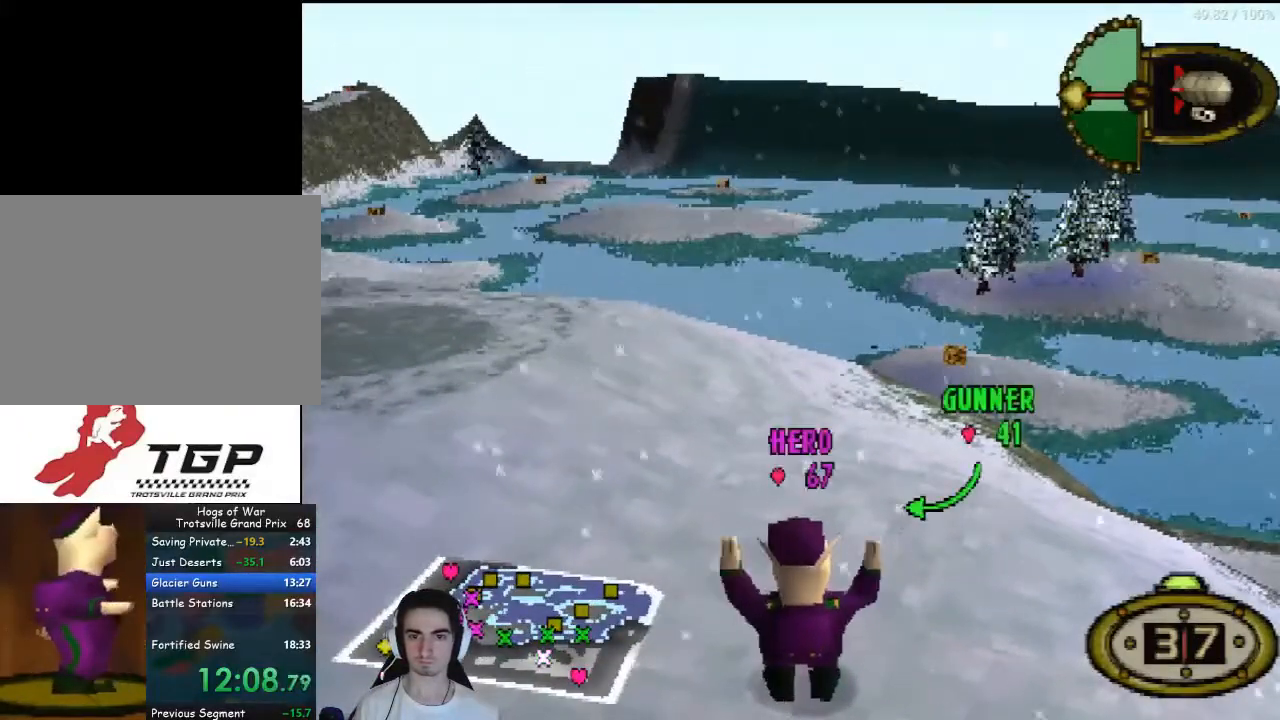
{"buttons": [], "left_stick": "center", "right_stick": "center", "events": [[133, "CROSS", "down"], [233, "CROSS", "up"]]}
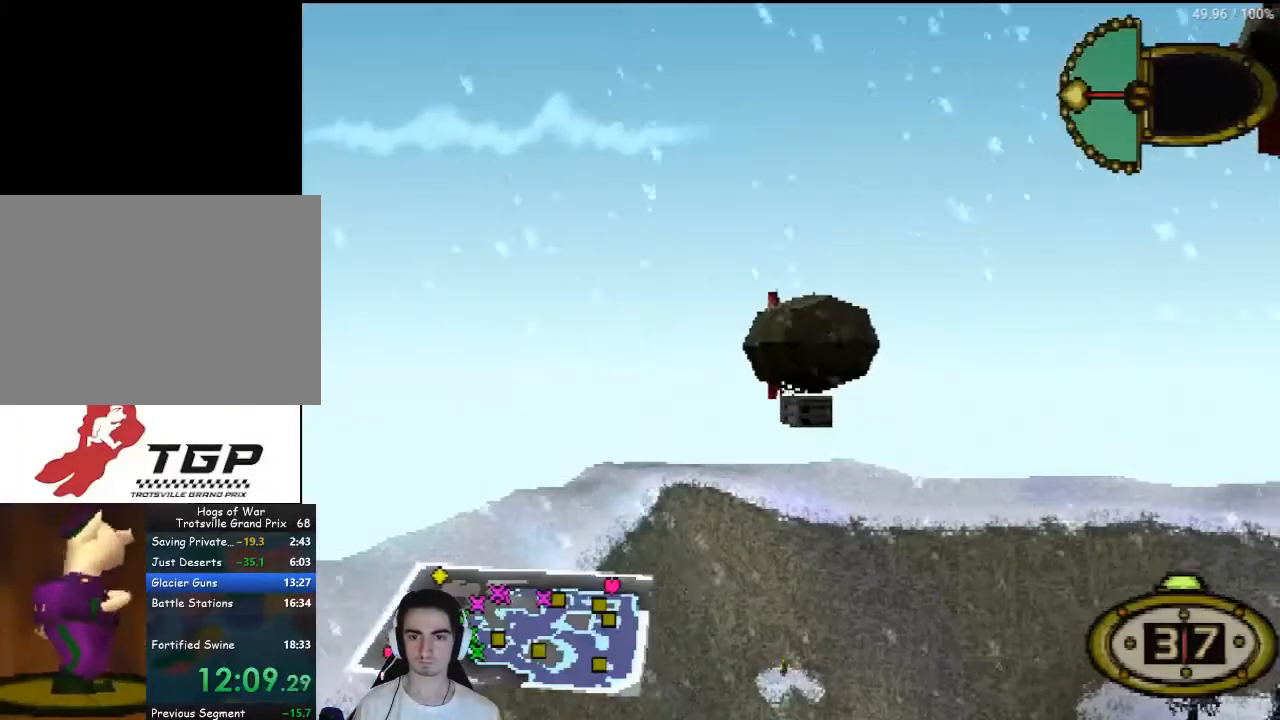
{"buttons": ["CROSS"], "left_stick": "center", "right_stick": "center", "events": [[167, "CROSS", "down"]]}
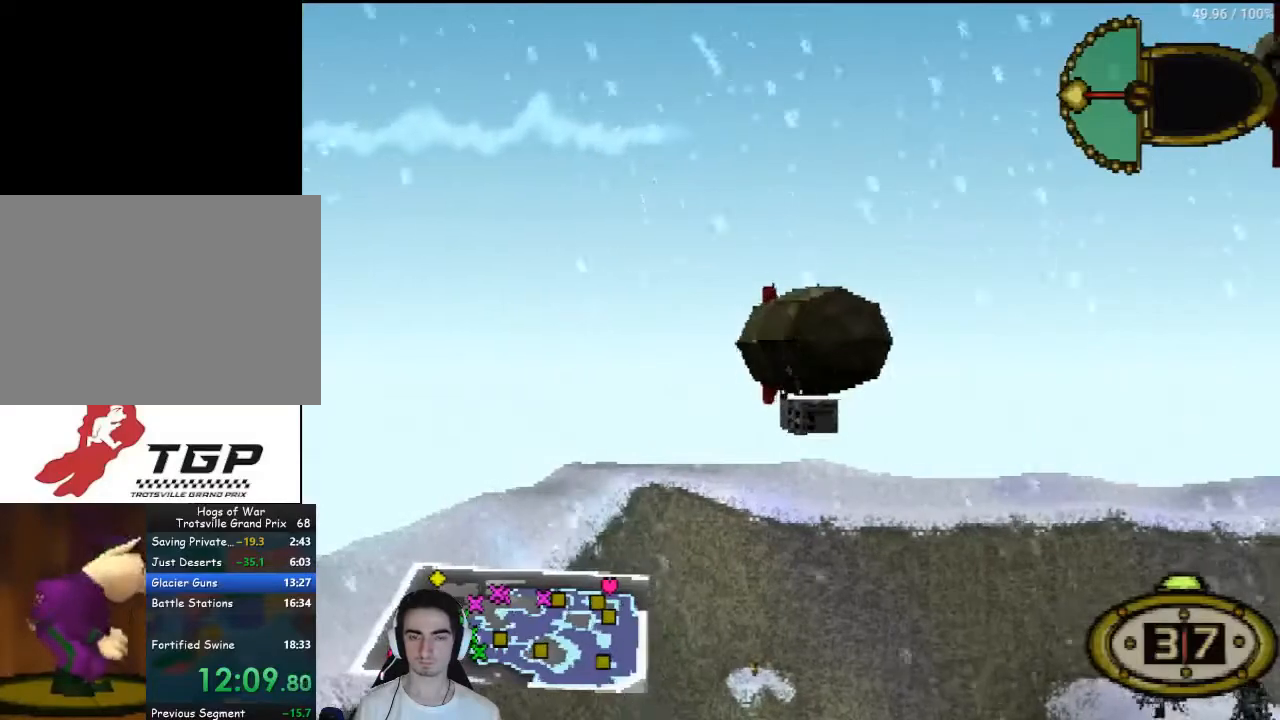
{"buttons": ["CROSS"], "left_stick": "center", "right_stick": "center", "events": []}
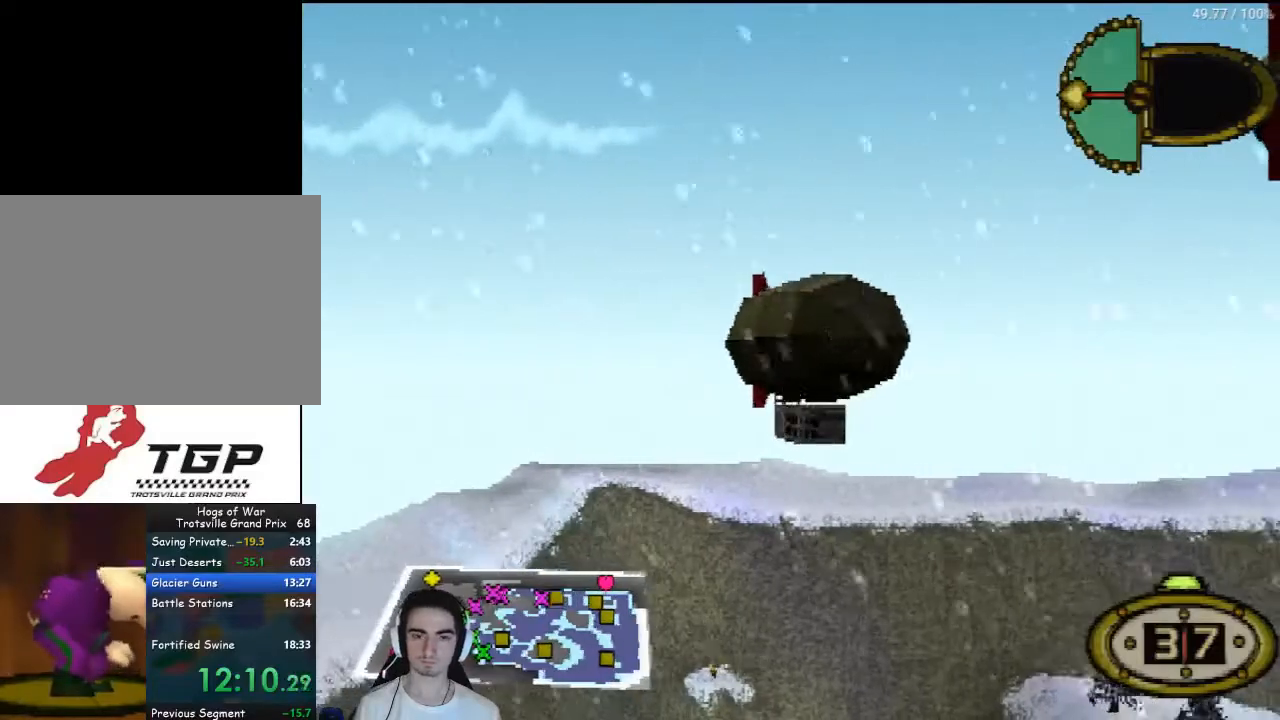
{"buttons": ["CROSS"], "left_stick": "center", "right_stick": "center", "events": []}
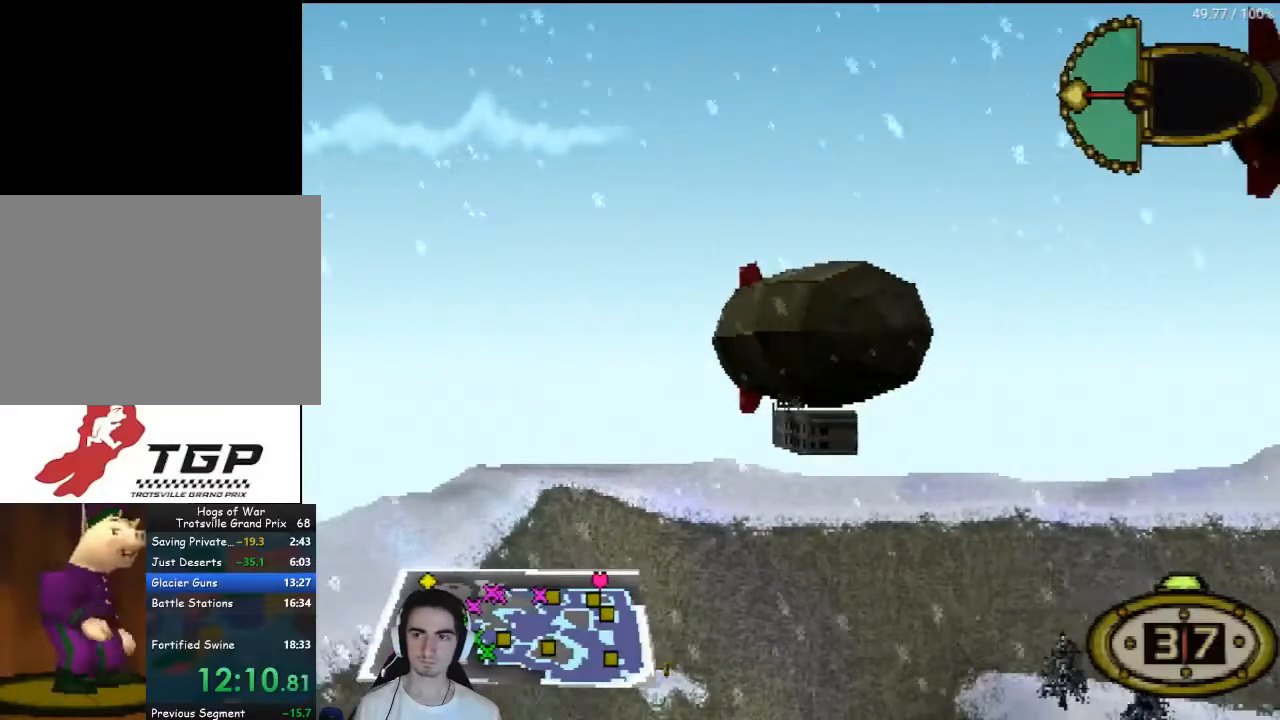
{"buttons": ["CROSS"], "left_stick": "center", "right_stick": "center", "events": []}
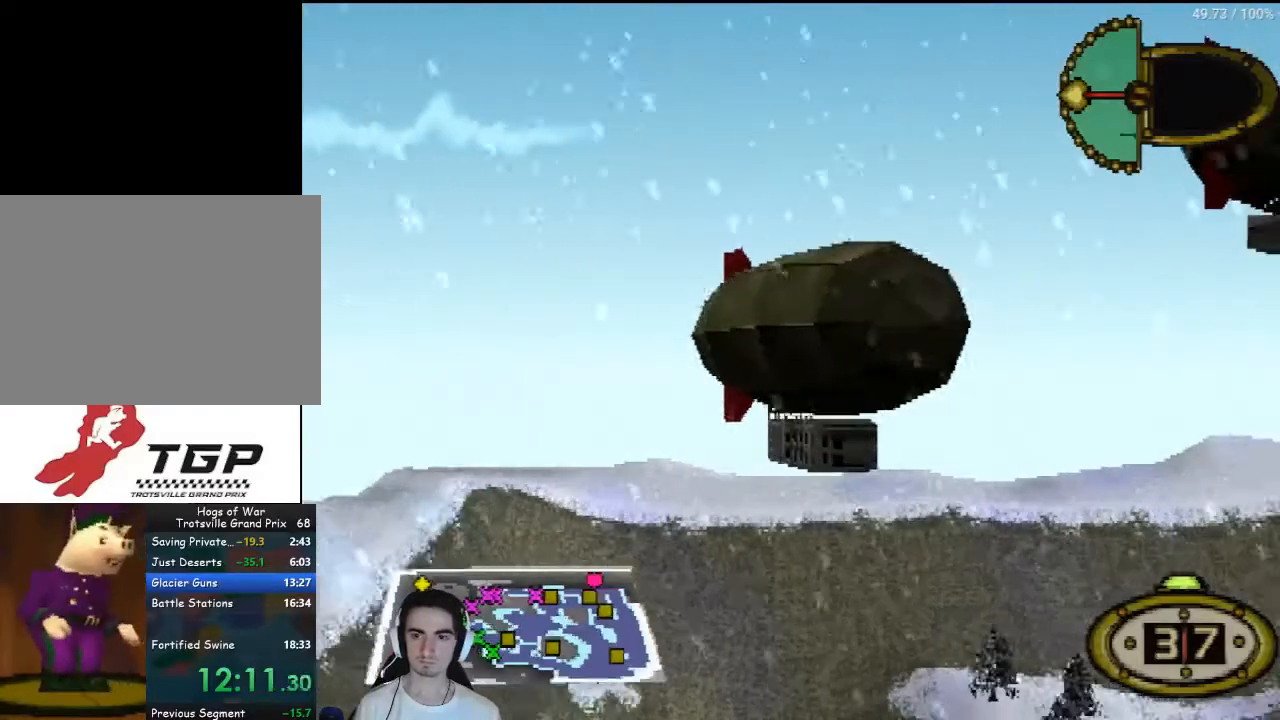
{"buttons": ["CROSS"], "left_stick": "center", "right_stick": "center", "events": []}
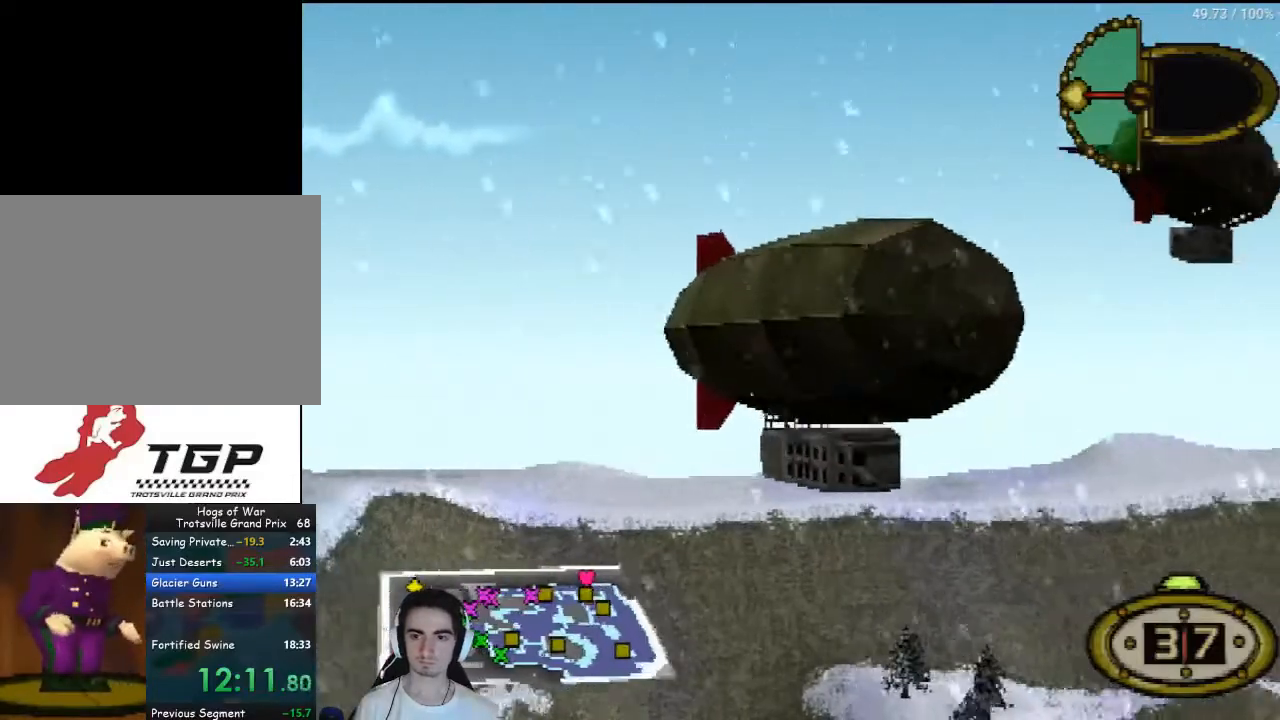
{"buttons": ["CROSS"], "left_stick": "center", "right_stick": "center", "events": []}
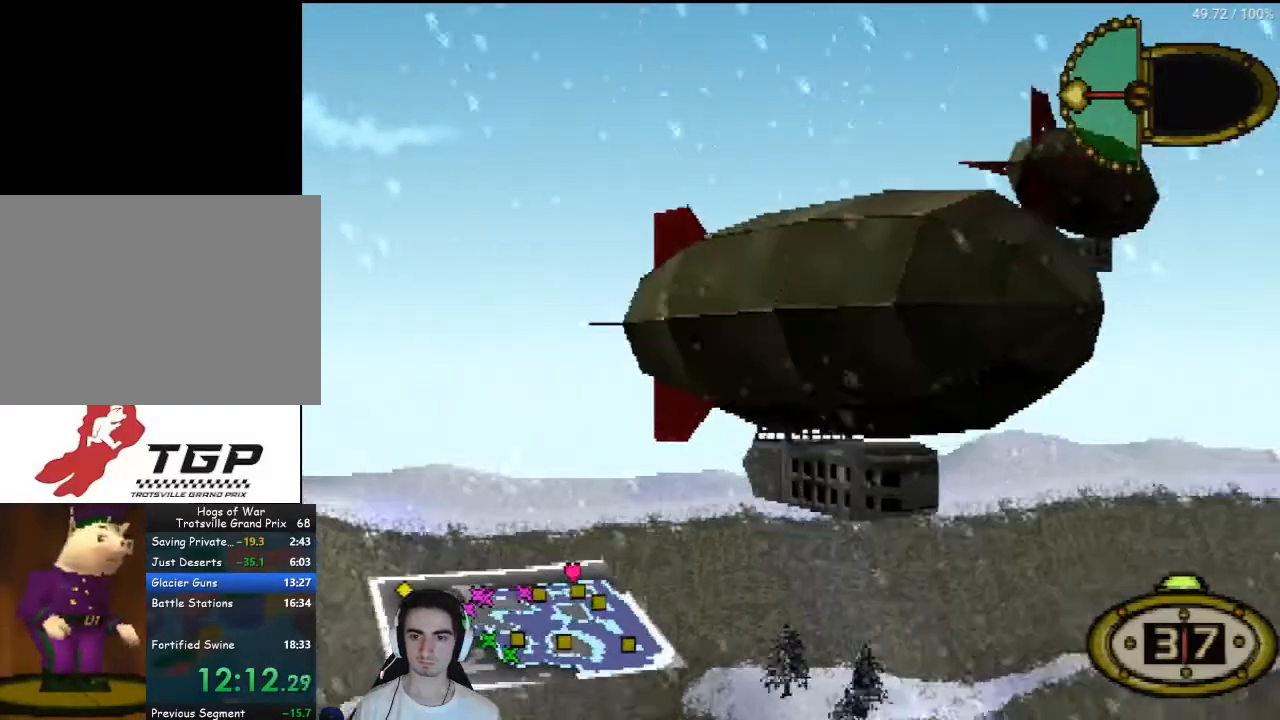
{"buttons": ["CROSS"], "left_stick": "center", "right_stick": "center", "events": []}